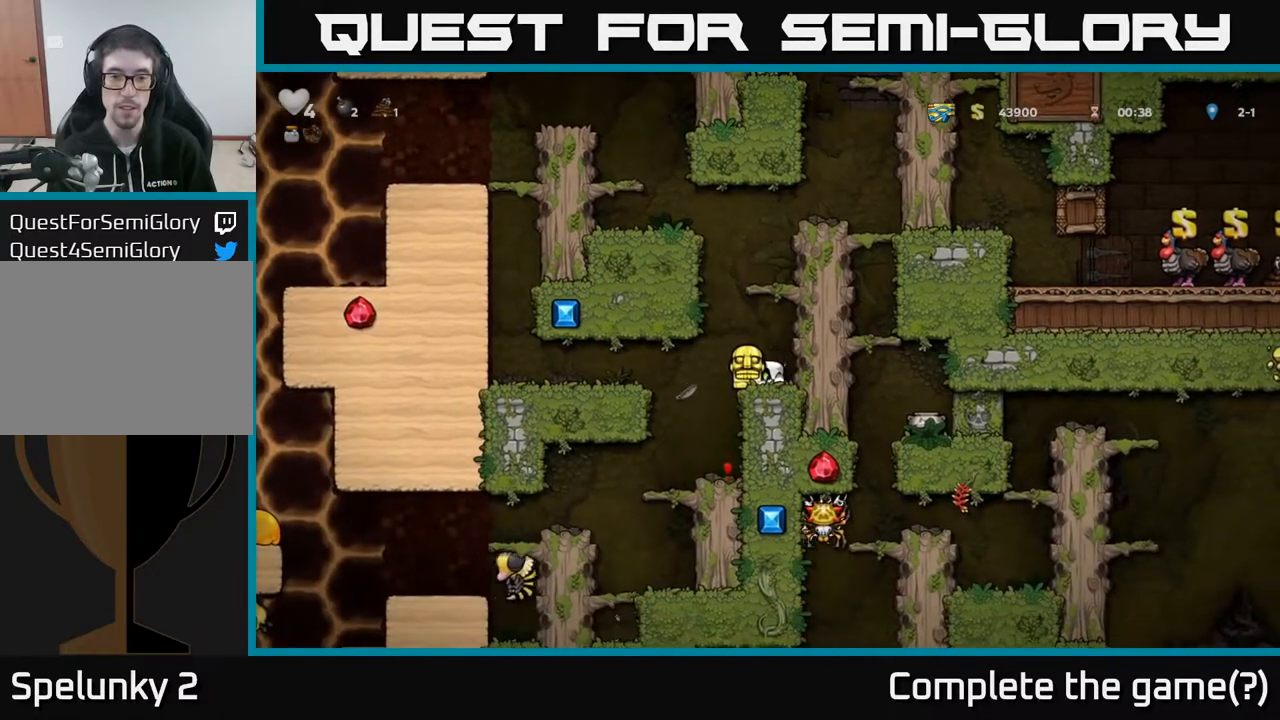
Gameplay with a controller (Xbox layout); each line is a JSON object with the inputs held at the frame after it. "events" lists button and stick changes between this image and that frame as [ms after this image, input, new state], when the widget could be followed in between.
{"buttons": ["DPAD_LEFT"], "left_stick": "center", "right_stick": "center", "events": [[17, "DPAD_DOWN", "up"], [383, "DPAD_LEFT", "down"]]}
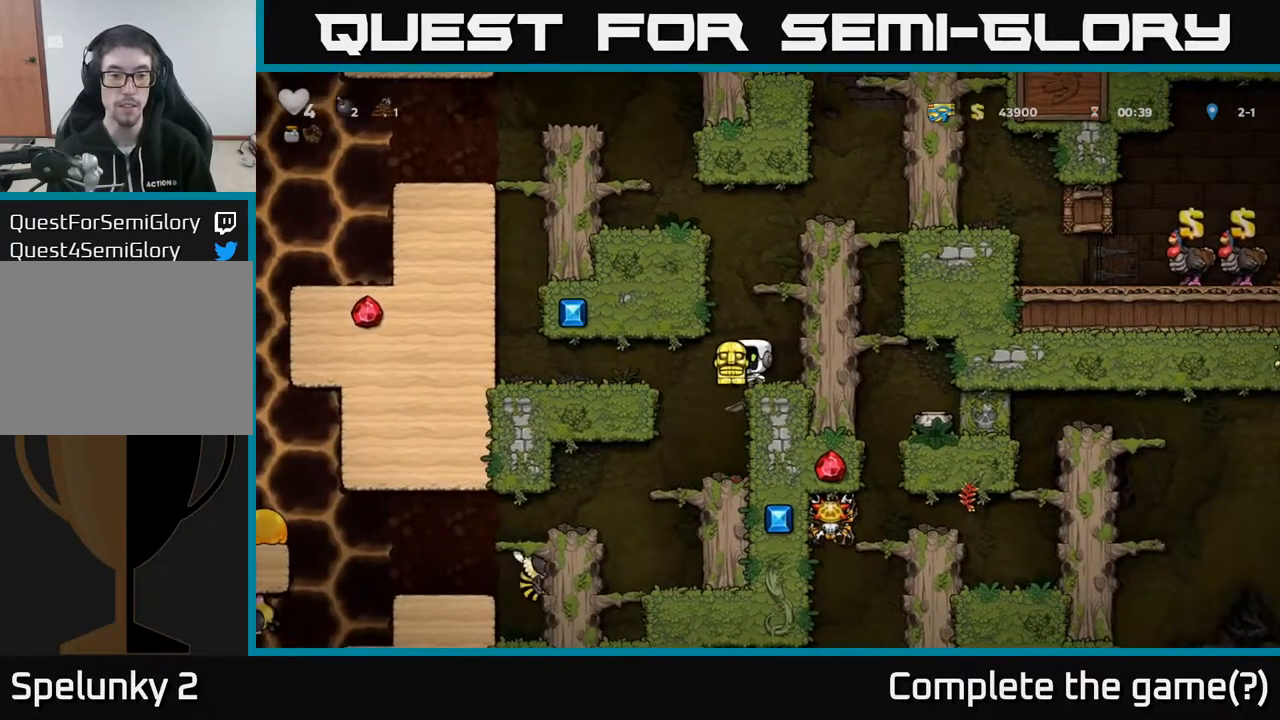
{"buttons": [], "left_stick": "center", "right_stick": "center", "events": [[17, "DPAD_LEFT", "up"]]}
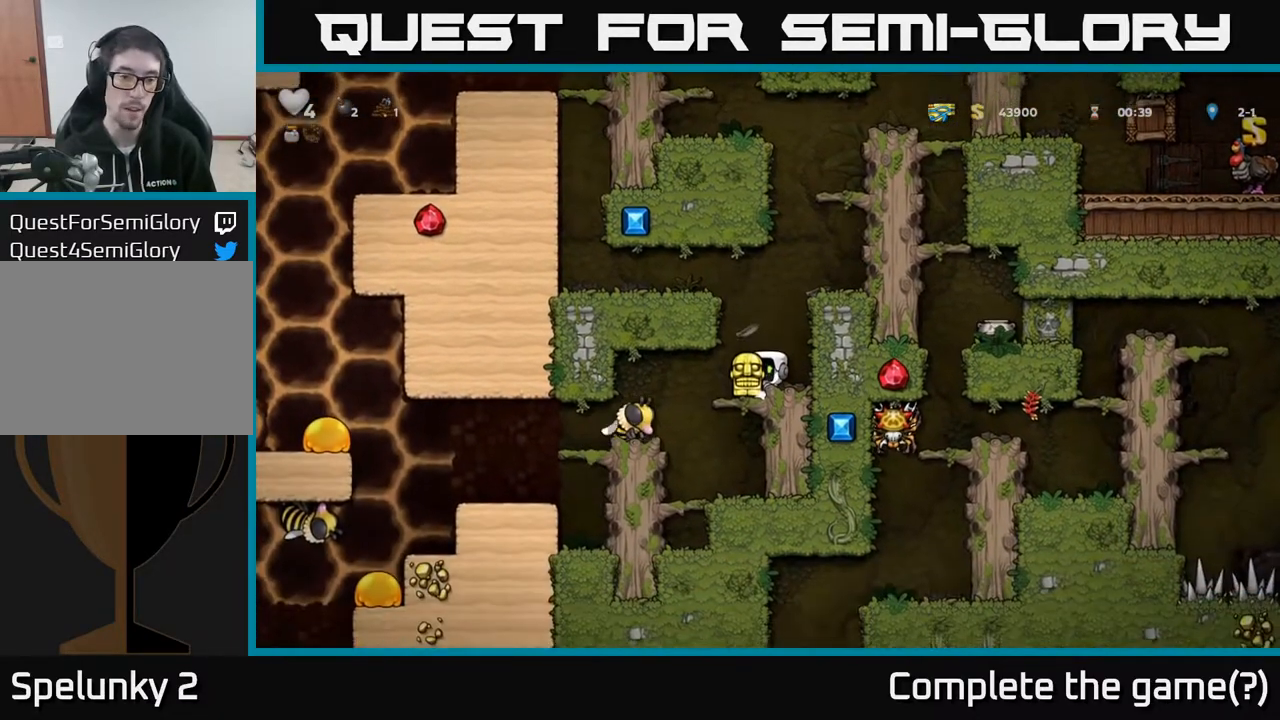
{"buttons": ["DPAD_LEFT"], "left_stick": "center", "right_stick": "center", "events": [[233, "A", "down"], [433, "DPAD_LEFT", "down"], [467, "A", "up"]]}
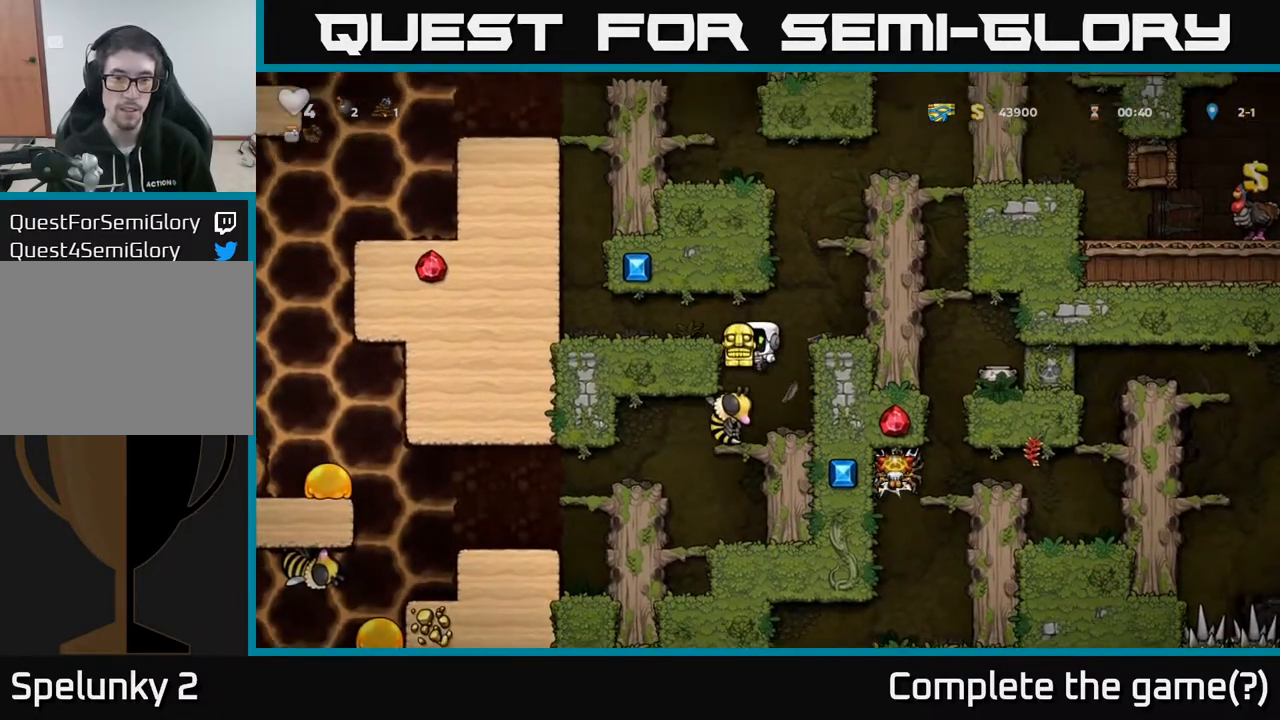
{"buttons": [], "left_stick": "center", "right_stick": "center", "events": [[67, "DPAD_LEFT", "up"], [117, "DPAD_DOWN", "down"], [150, "A", "down"], [200, "DPAD_DOWN", "up"], [217, "A", "up"]]}
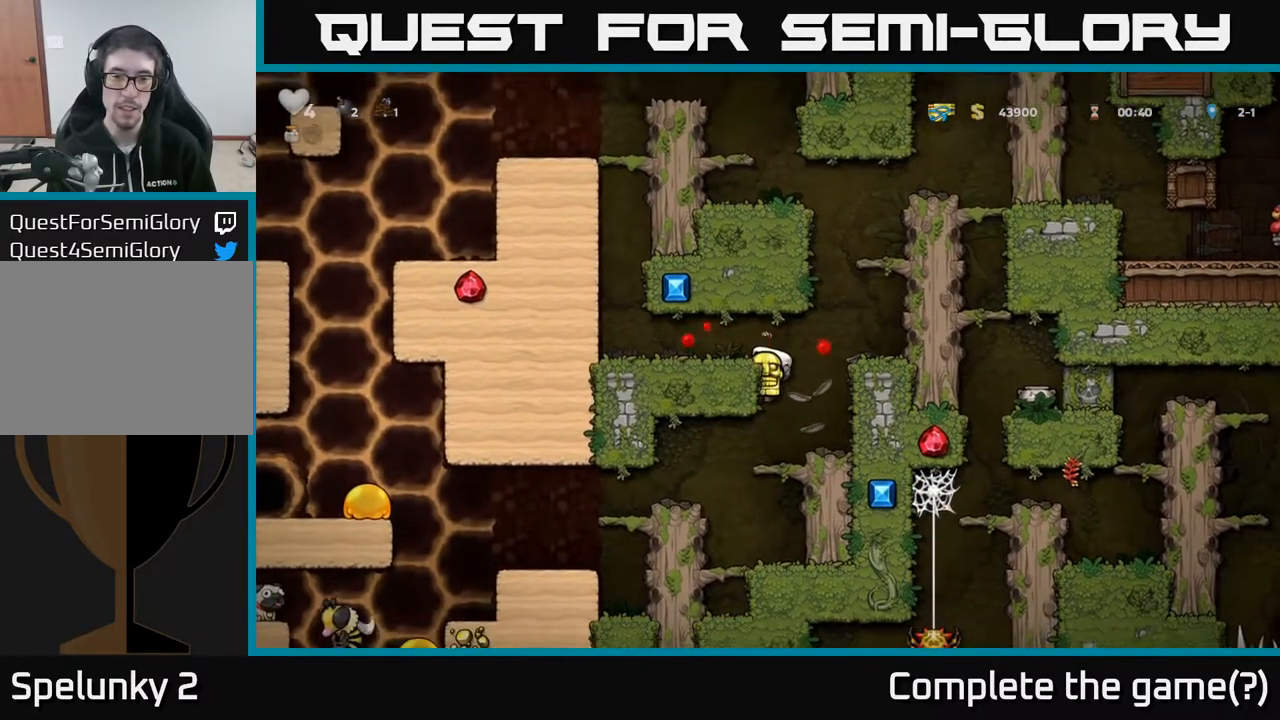
{"buttons": [], "left_stick": "center", "right_stick": "center", "events": [[250, "DPAD_DOWN", "down"], [283, "A", "down"], [367, "A", "up"], [367, "DPAD_DOWN", "up"]]}
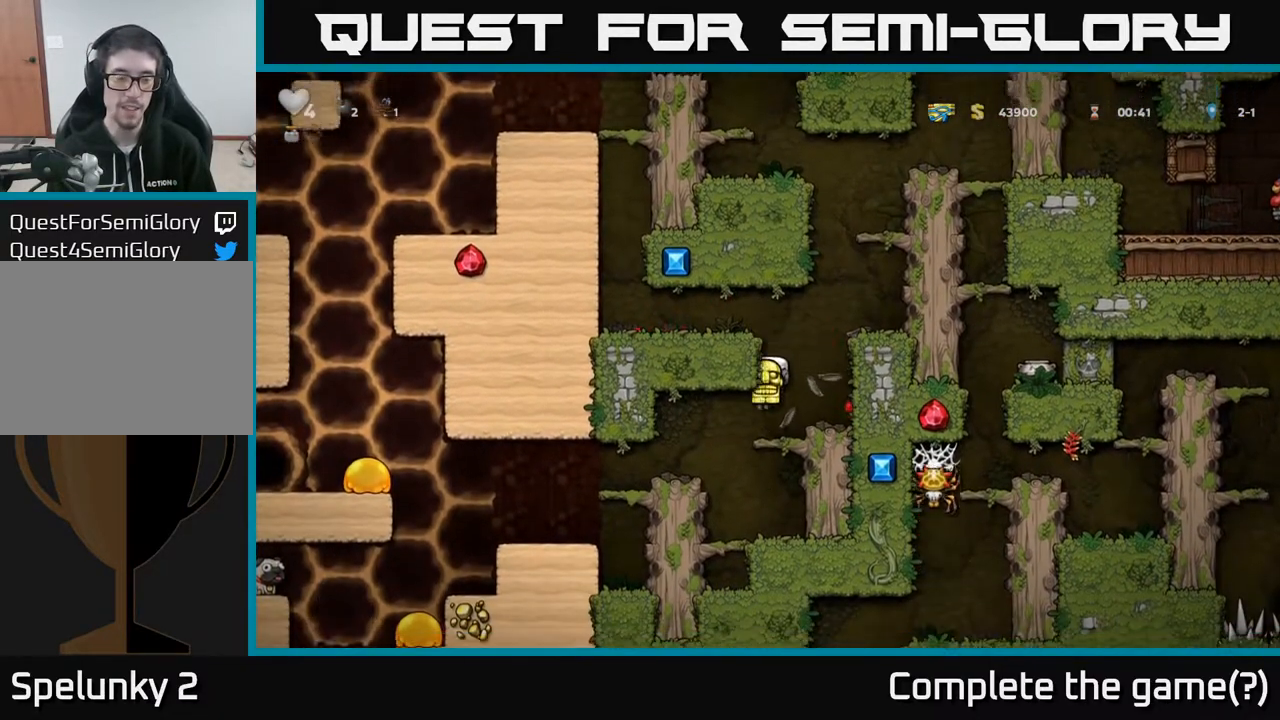
{"buttons": [], "left_stick": "center", "right_stick": "center", "events": [[200, "A", "down"], [450, "A", "up"]]}
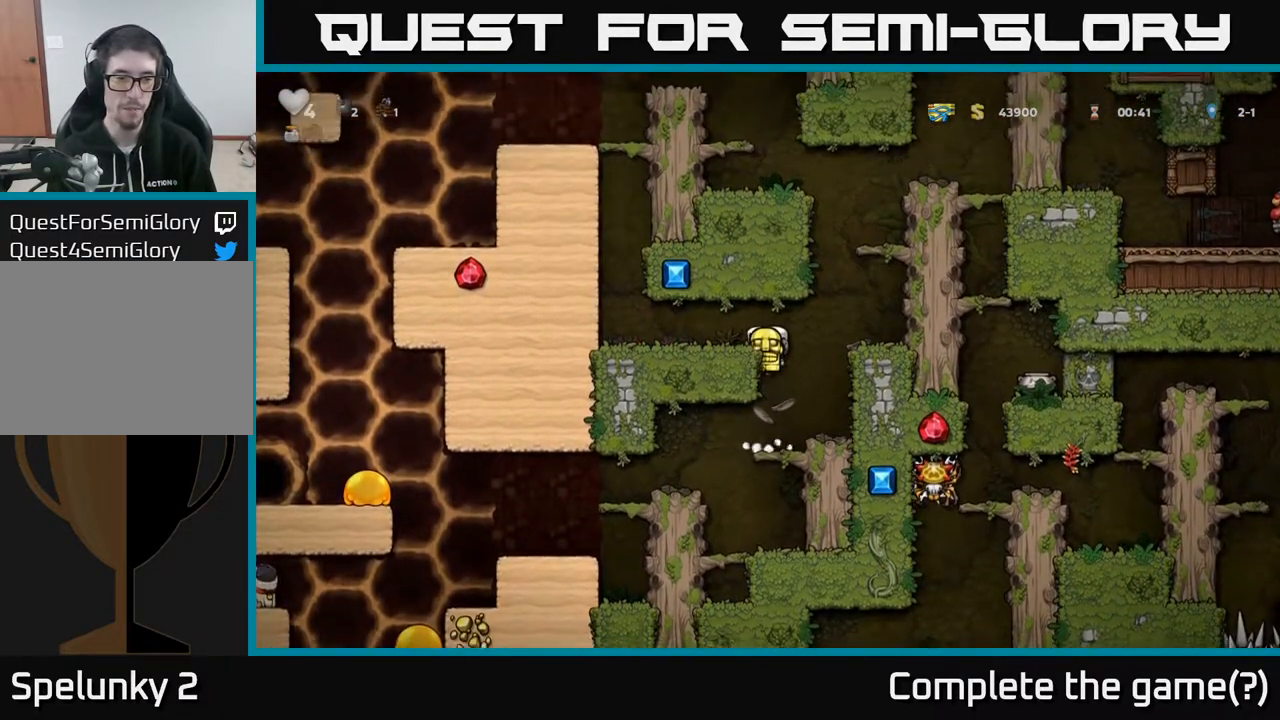
{"buttons": [], "left_stick": "center", "right_stick": "center", "events": [[17, "DPAD_LEFT", "down"], [133, "A", "down"], [283, "A", "up"], [400, "DPAD_LEFT", "up"]]}
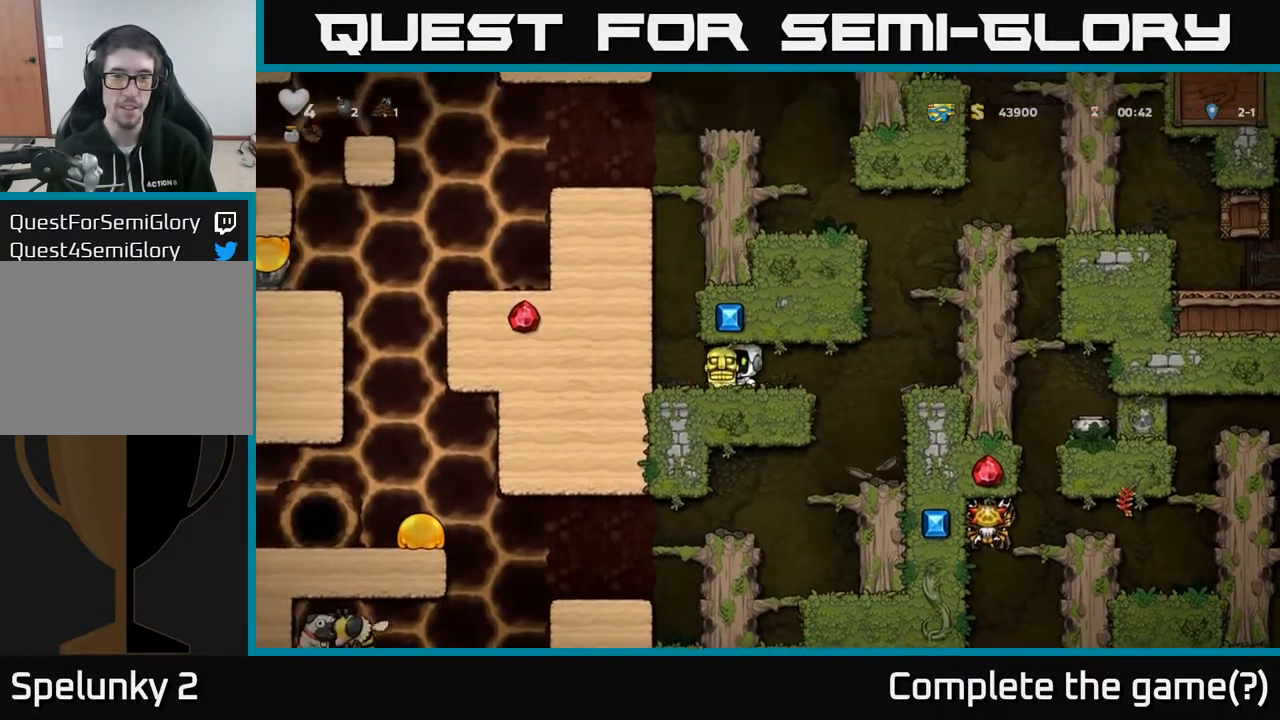
{"buttons": ["DPAD_RIGHT"], "left_stick": "center", "right_stick": "center", "events": [[100, "DPAD_LEFT", "down"], [233, "DPAD_LEFT", "up"], [283, "DPAD_DOWN", "down"], [333, "DPAD_RIGHT", "down"], [433, "DPAD_DOWN", "up"]]}
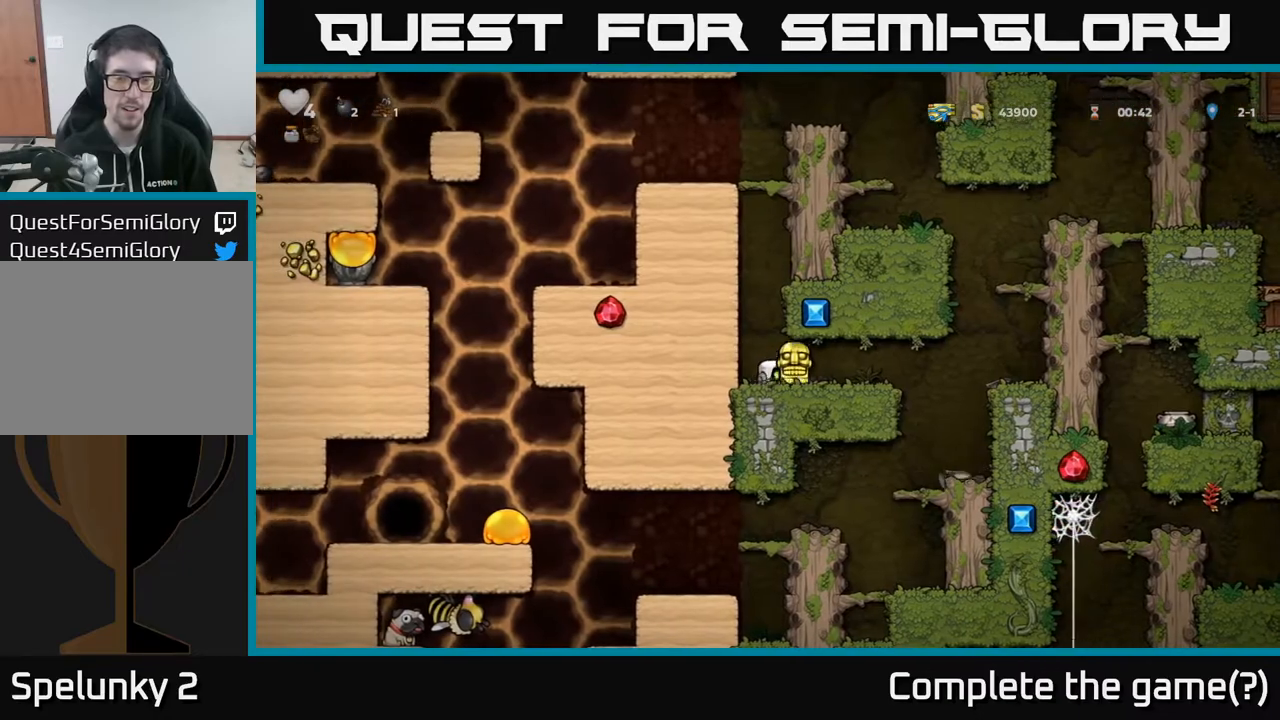
{"buttons": ["DPAD_RIGHT"], "left_stick": "center", "right_stick": "center", "events": [[300, "A", "down"], [383, "A", "up"]]}
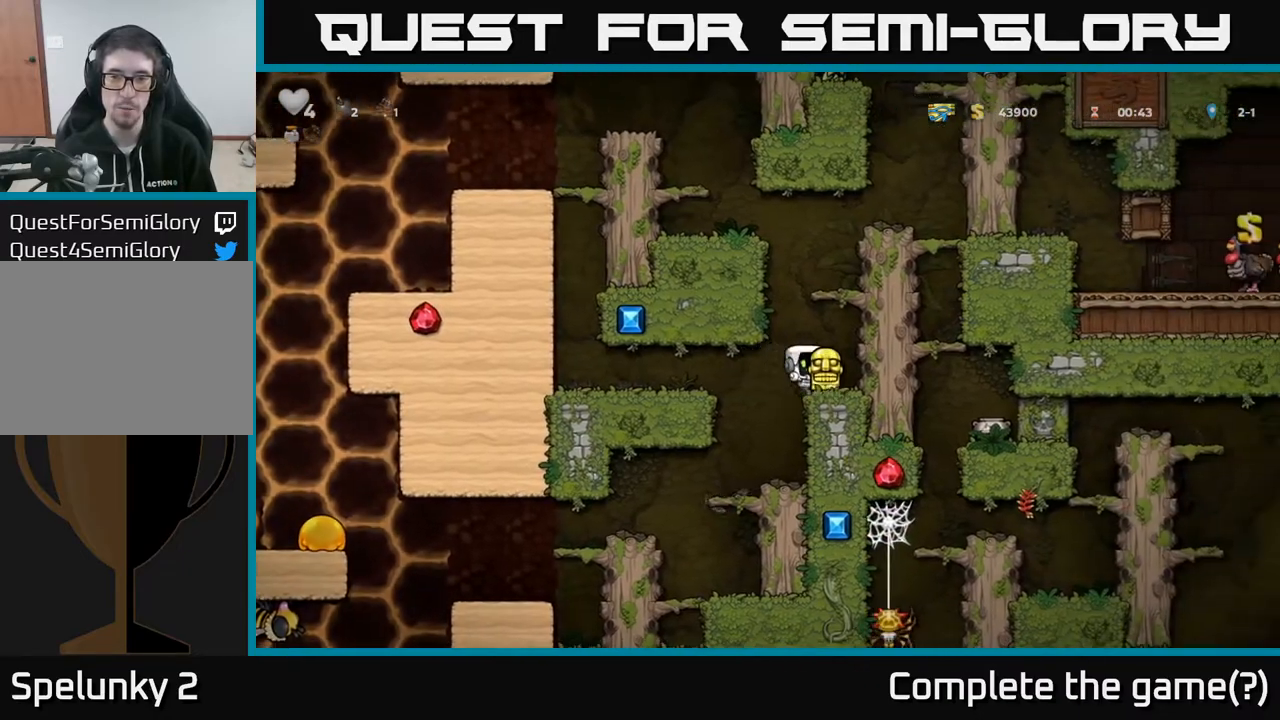
{"buttons": ["DPAD_RIGHT"], "left_stick": "center", "right_stick": "center", "events": [[133, "DPAD_RIGHT", "up"], [333, "A", "down"], [450, "DPAD_RIGHT", "down"], [483, "A", "up"]]}
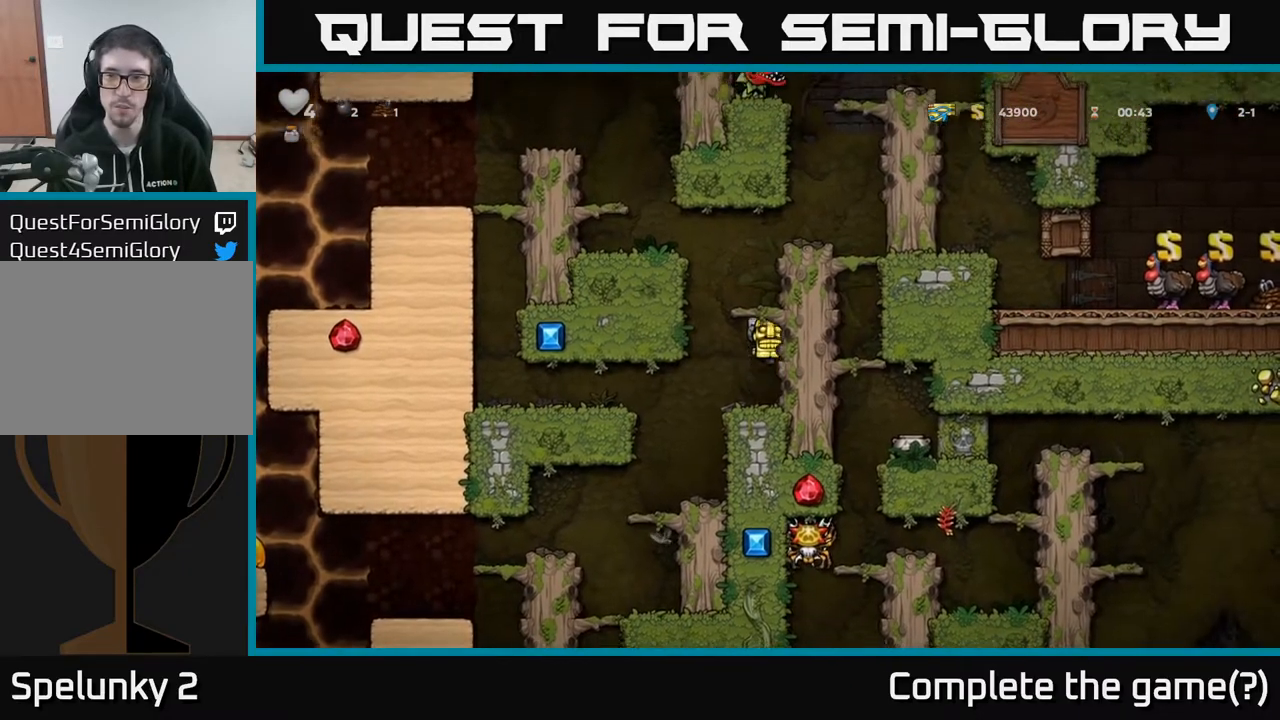
{"buttons": ["DPAD_RIGHT"], "left_stick": "center", "right_stick": "center", "events": [[183, "A", "down"], [333, "A", "up"]]}
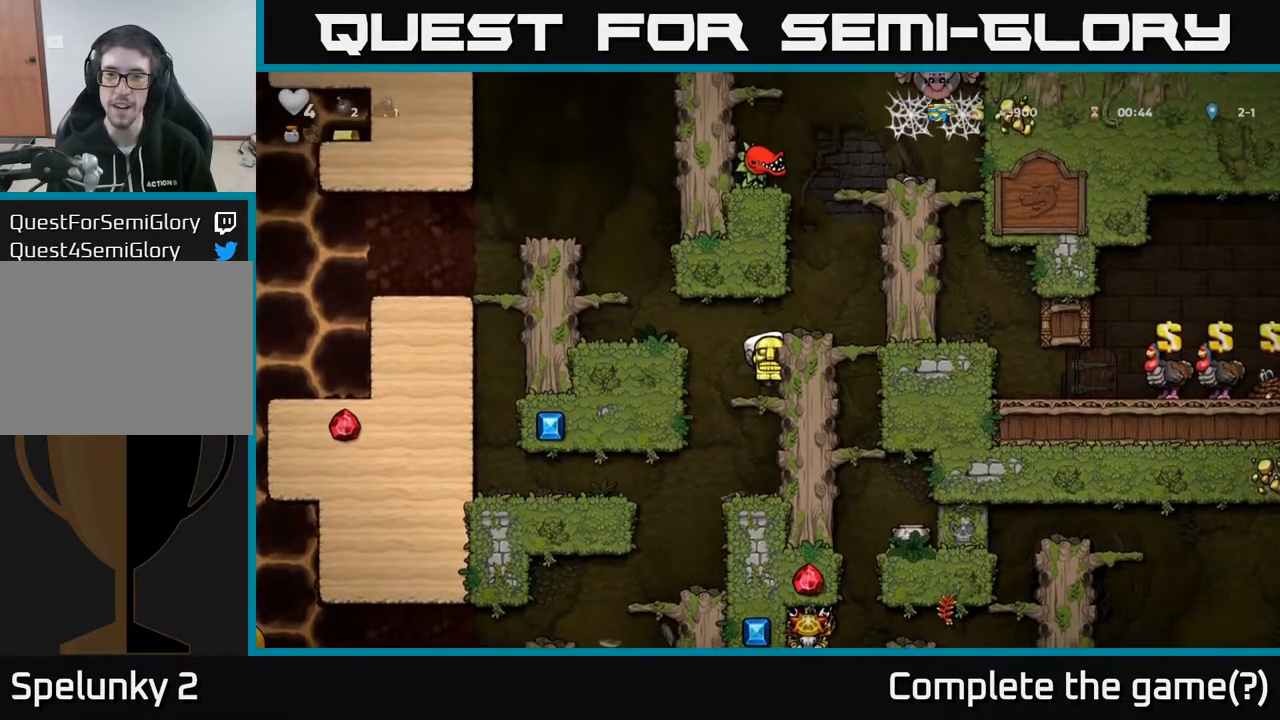
{"buttons": ["DPAD_DOWN"], "left_stick": "center", "right_stick": "center", "events": [[33, "A", "down"], [183, "A", "up"], [333, "DPAD_RIGHT", "up"], [483, "DPAD_DOWN", "down"]]}
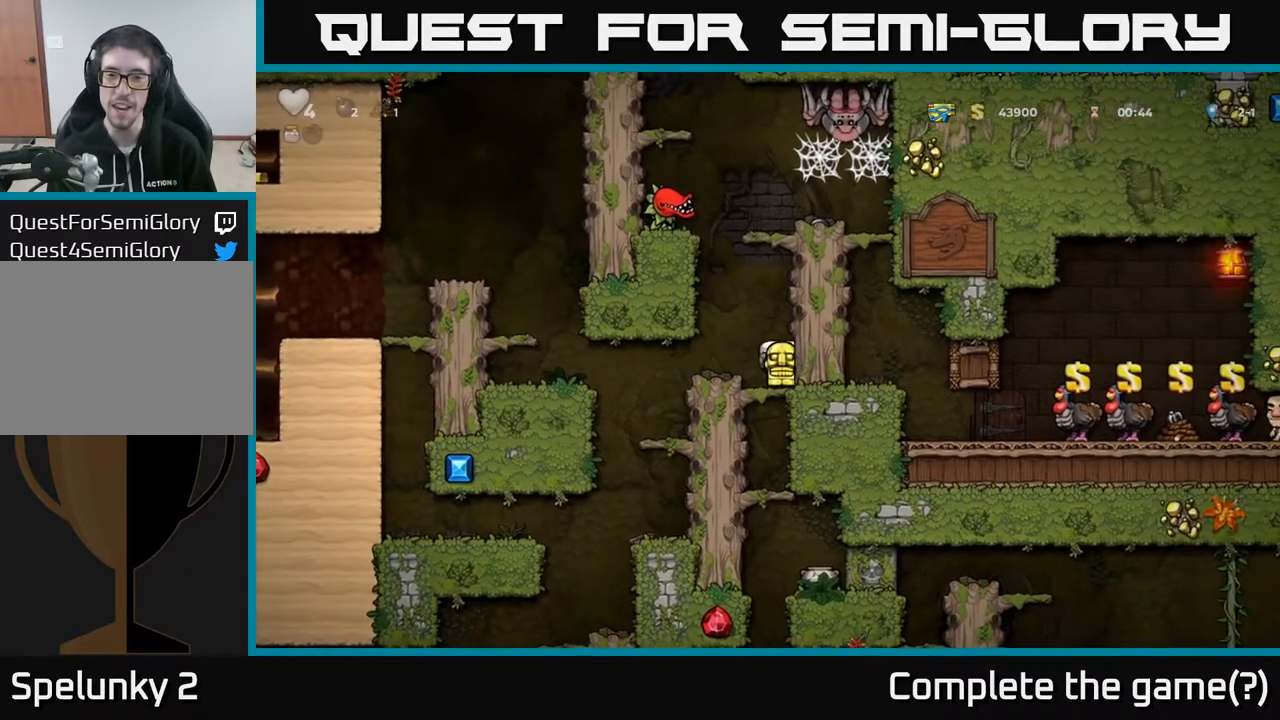
{"buttons": ["DPAD_DOWN"], "left_stick": "center", "right_stick": "center", "events": [[317, "A", "down"], [483, "A", "up"]]}
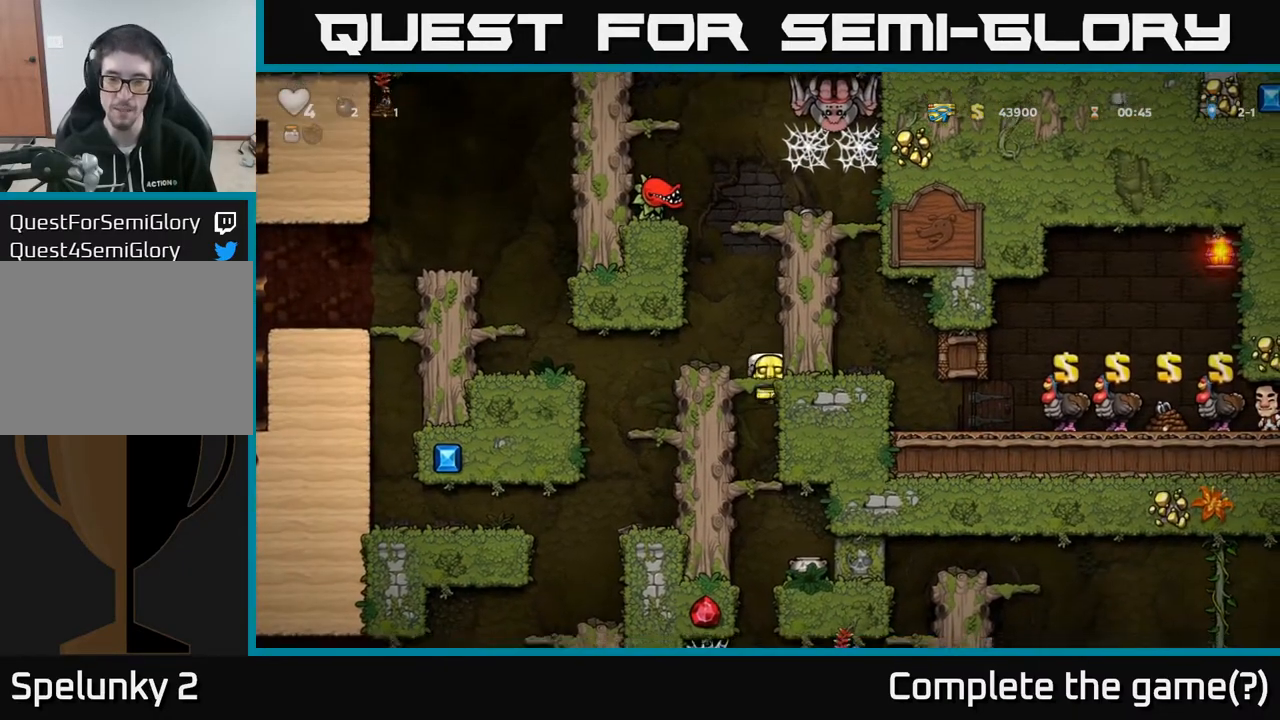
{"buttons": ["DPAD_DOWN"], "left_stick": "center", "right_stick": "center", "events": []}
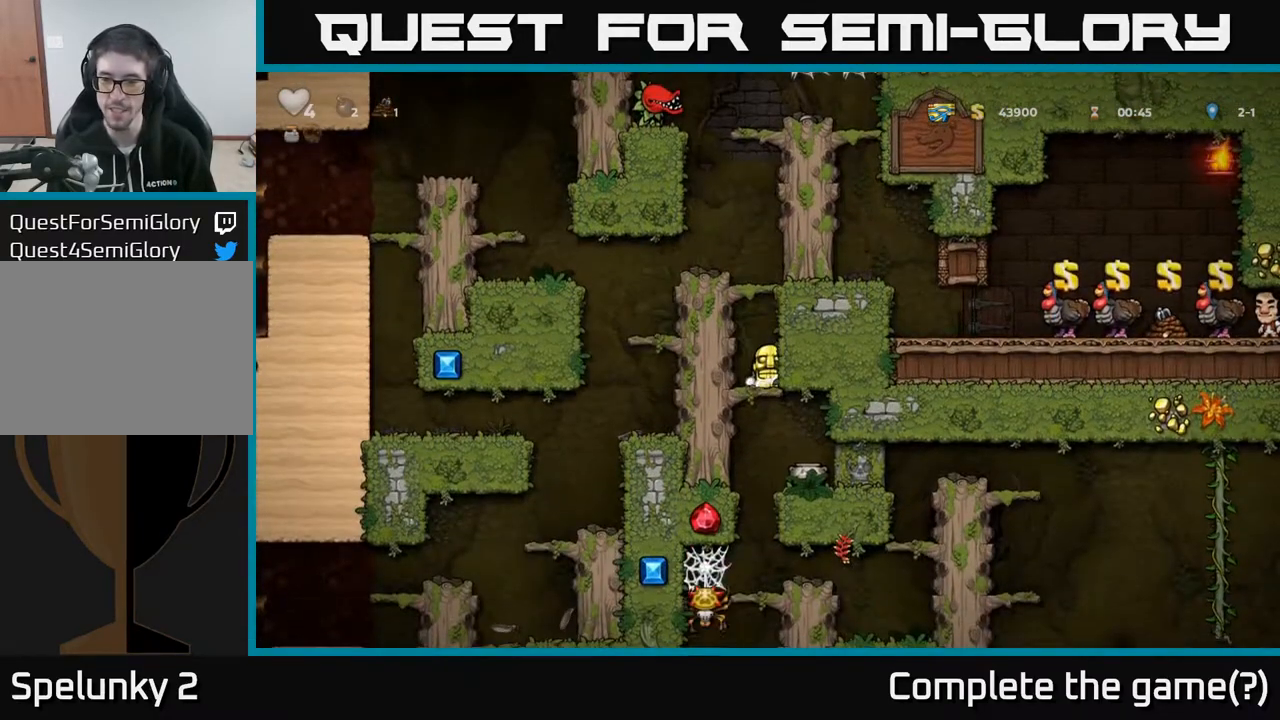
{"buttons": ["DPAD_DOWN"], "left_stick": "center", "right_stick": "center", "events": []}
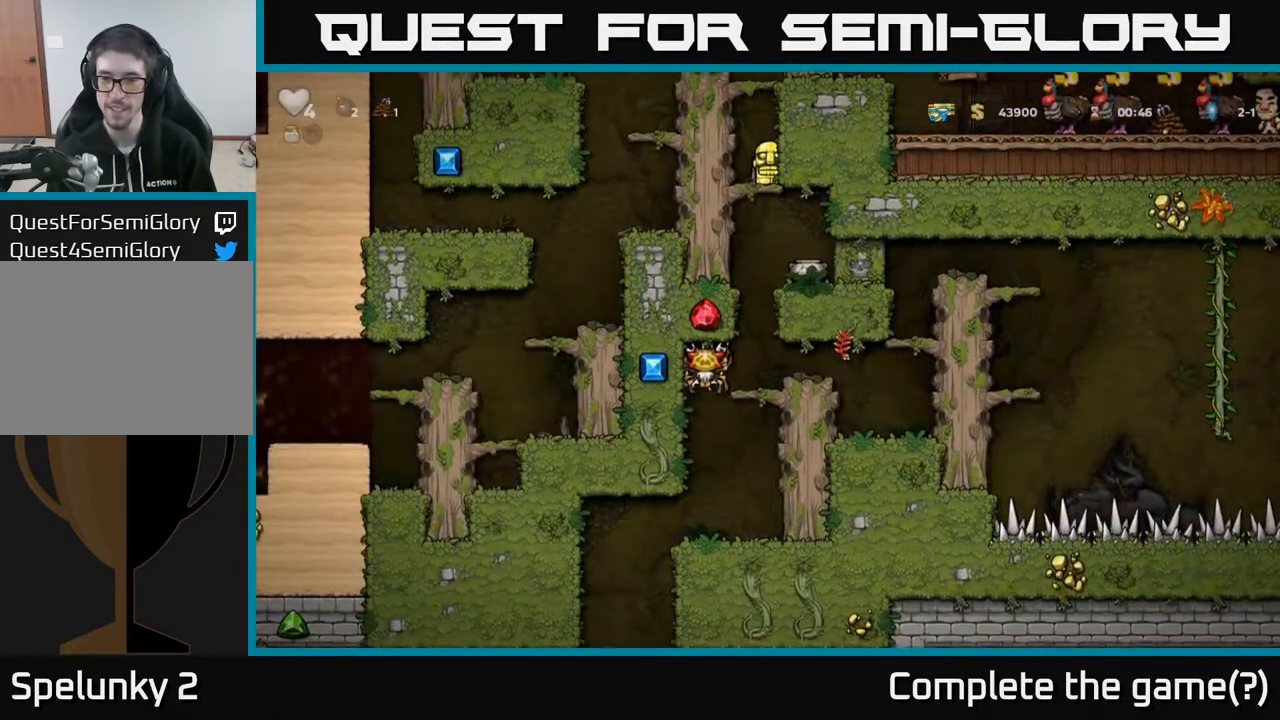
{"buttons": ["DPAD_LEFT"], "left_stick": "center", "right_stick": "center", "events": [[267, "DPAD_DOWN", "up"], [317, "A", "down"], [333, "DPAD_LEFT", "down"], [483, "A", "up"]]}
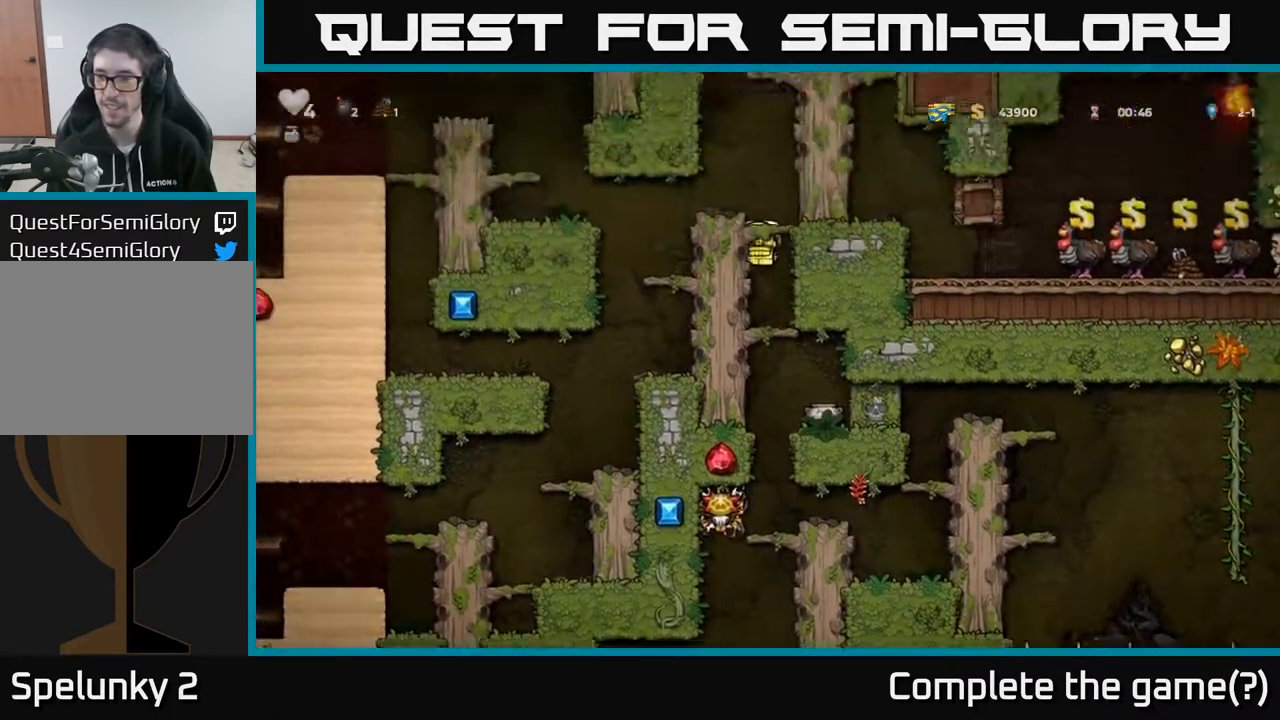
{"buttons": ["DPAD_LEFT"], "left_stick": "center", "right_stick": "center", "events": [[100, "A", "down"], [267, "A", "up"], [317, "DPAD_LEFT", "up"], [417, "DPAD_LEFT", "down"]]}
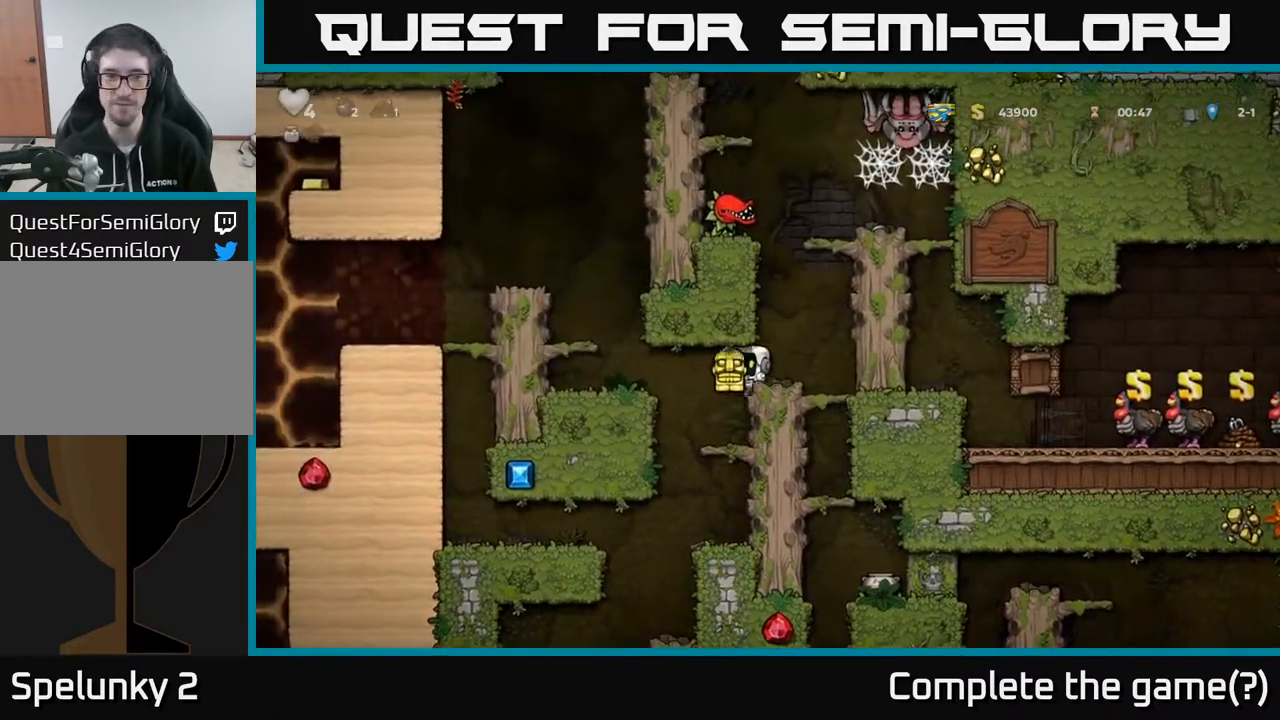
{"buttons": ["DPAD_LEFT"], "left_stick": "center", "right_stick": "center", "events": [[83, "DPAD_LEFT", "up"], [250, "DPAD_RIGHT", "down"], [400, "DPAD_RIGHT", "up"], [483, "DPAD_LEFT", "down"]]}
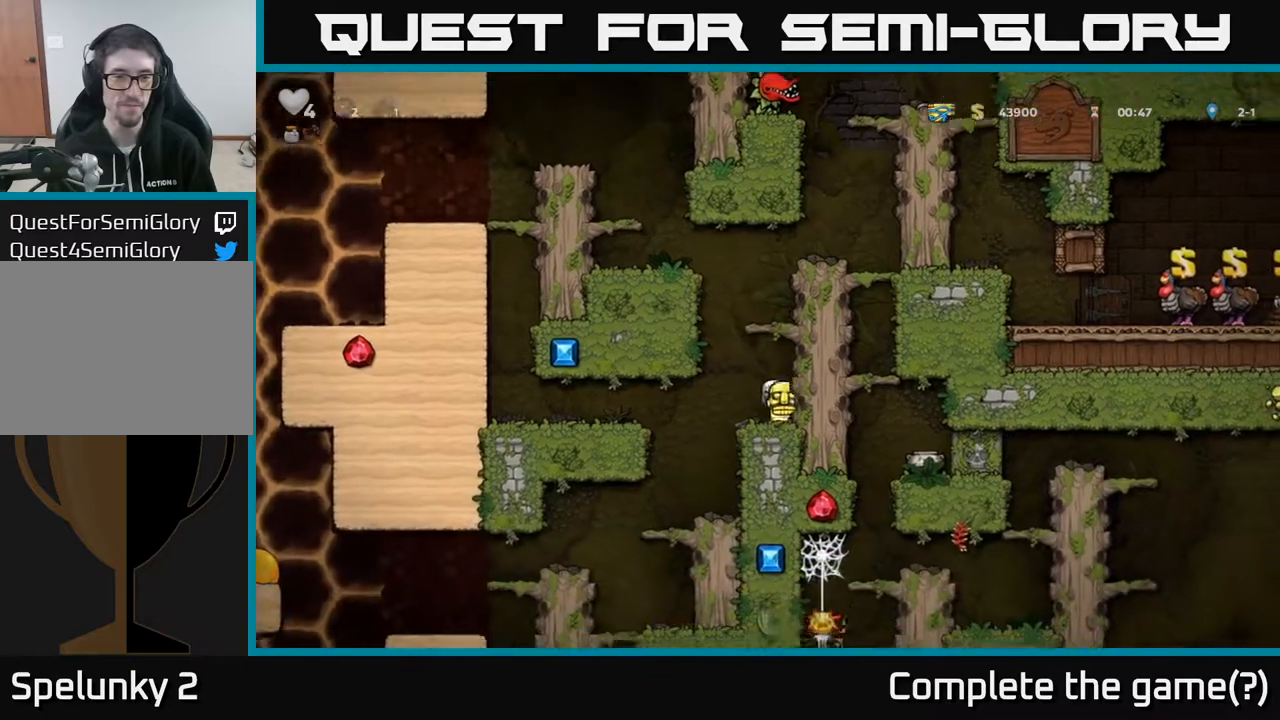
{"buttons": ["DPAD_RIGHT"], "left_stick": "center", "right_stick": "center", "events": [[33, "A", "down"], [133, "DPAD_LEFT", "up"], [300, "A", "up"], [333, "DPAD_LEFT", "down"], [383, "DPAD_LEFT", "up"], [433, "DPAD_RIGHT", "down"]]}
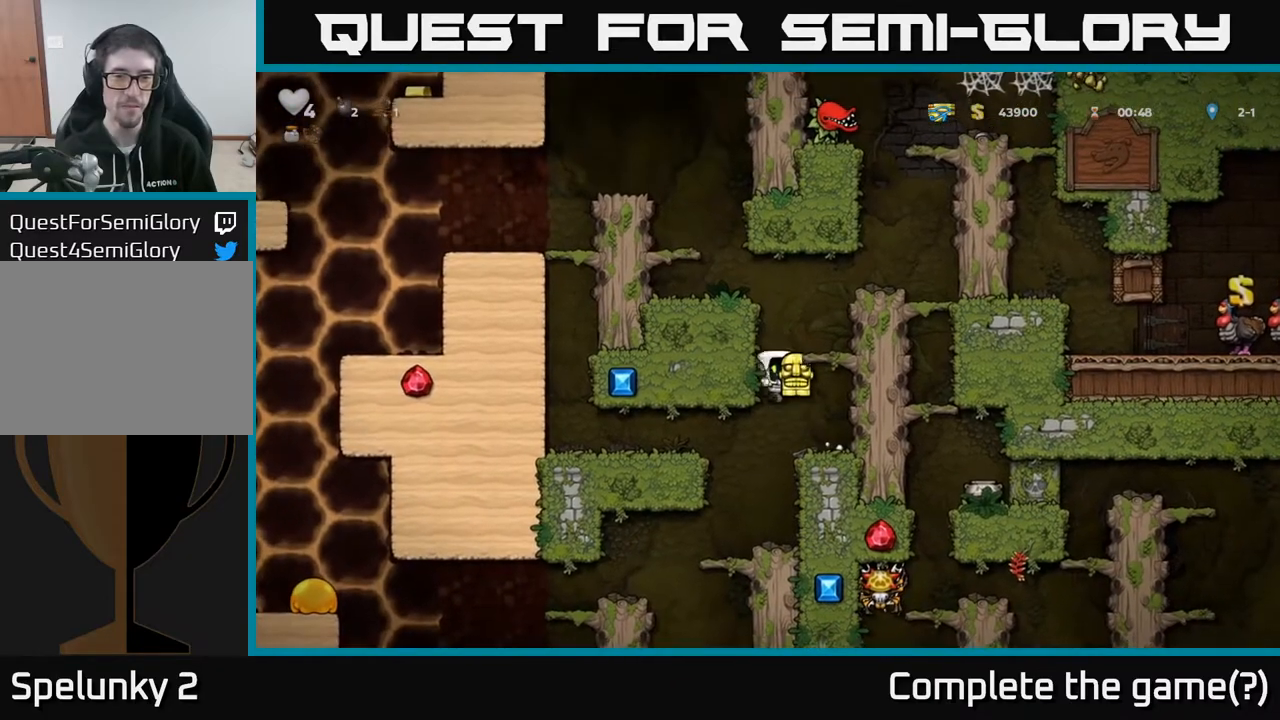
{"buttons": ["DPAD_RIGHT"], "left_stick": "center", "right_stick": "center", "events": [[67, "DPAD_RIGHT", "up"], [233, "A", "down"], [367, "DPAD_RIGHT", "down"], [467, "A", "up"]]}
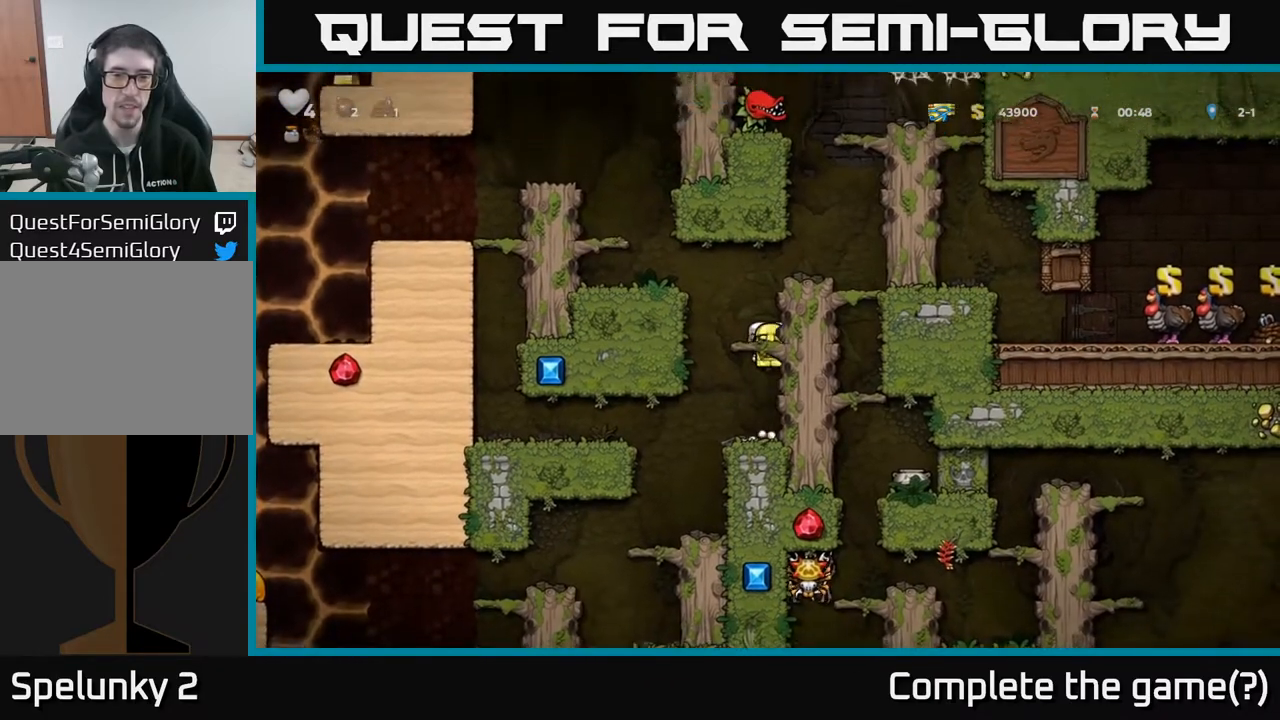
{"buttons": ["DPAD_LEFT"], "left_stick": "center", "right_stick": "center", "events": [[133, "A", "down"], [283, "A", "up"], [400, "DPAD_RIGHT", "up"], [467, "DPAD_LEFT", "down"]]}
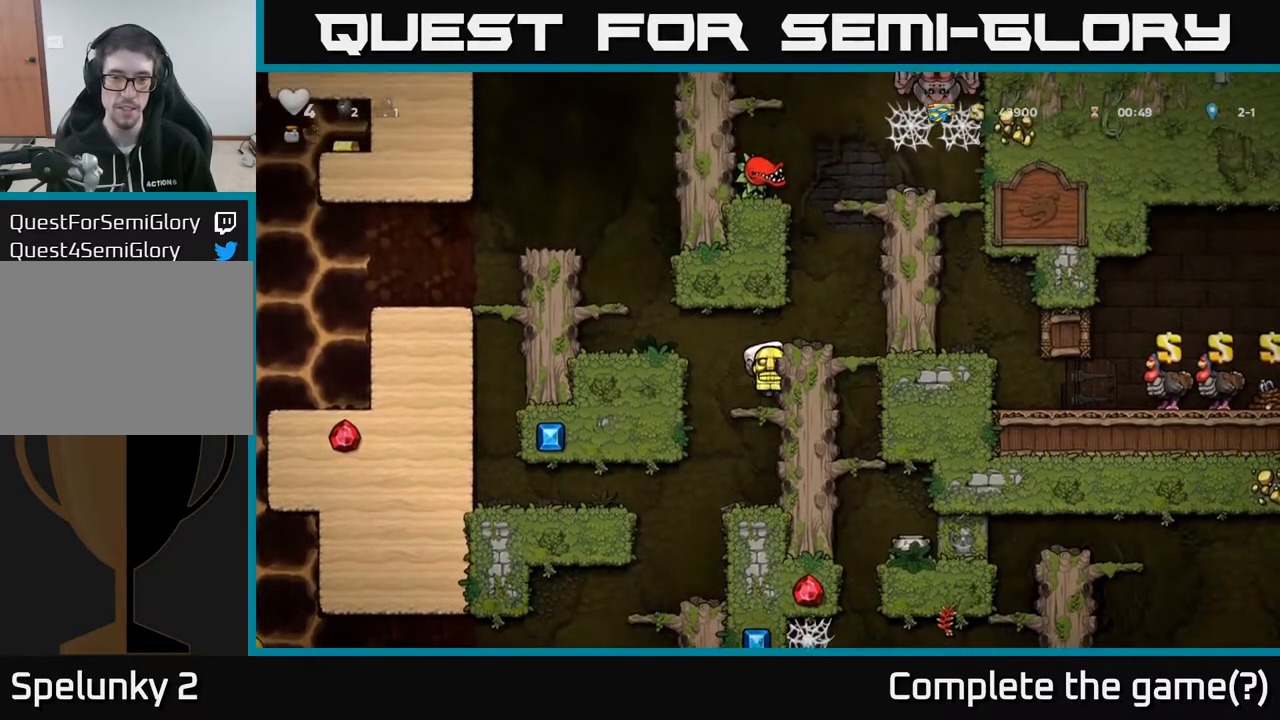
{"buttons": ["A", "DPAD_LEFT"], "left_stick": "center", "right_stick": "center", "events": [[50, "A", "down"], [217, "A", "up"], [417, "A", "down"]]}
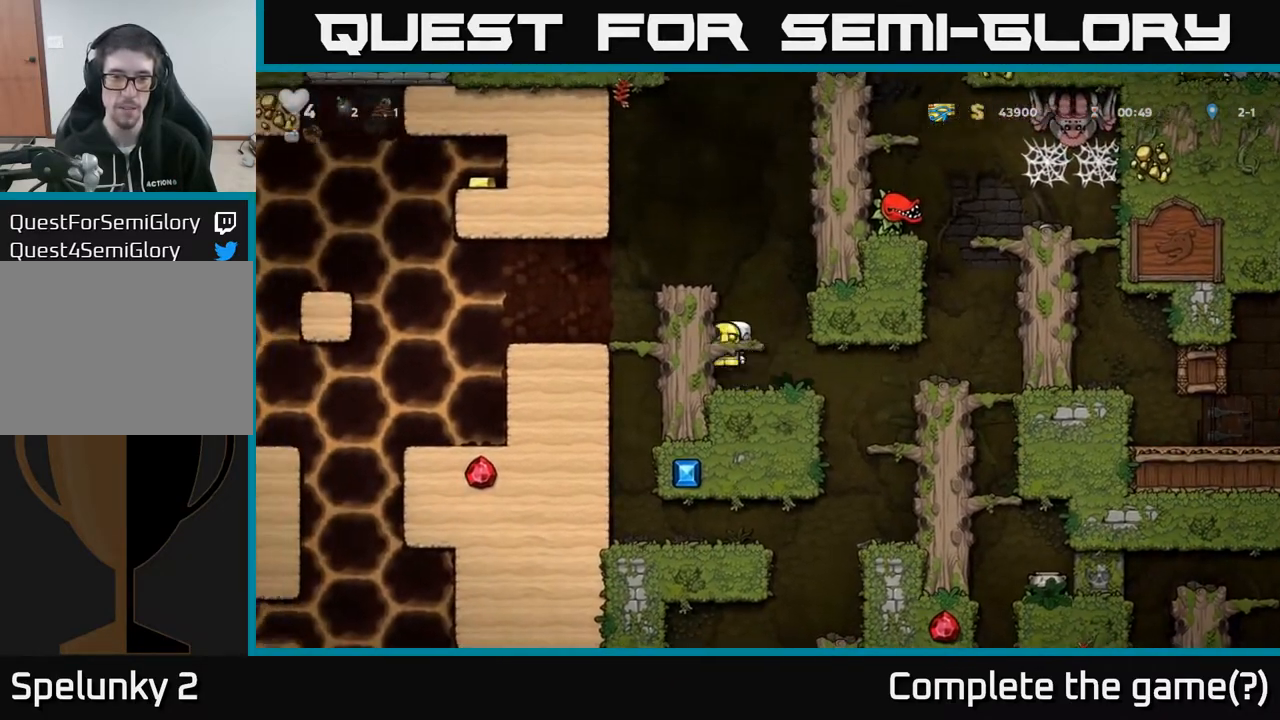
{"buttons": ["DPAD_LEFT"], "left_stick": "center", "right_stick": "center", "events": [[117, "A", "up"], [250, "A", "down"], [417, "A", "up"]]}
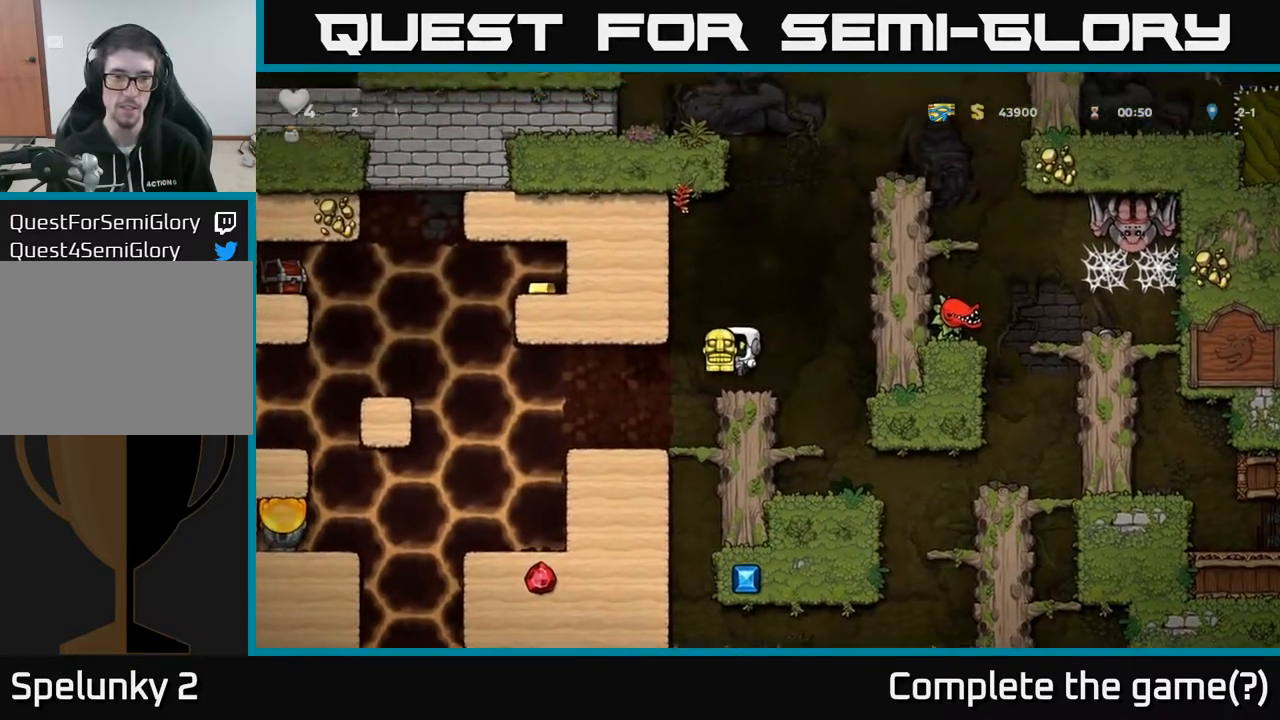
{"buttons": ["A", "DPAD_LEFT"], "left_stick": "center", "right_stick": "center", "events": [[367, "A", "down"]]}
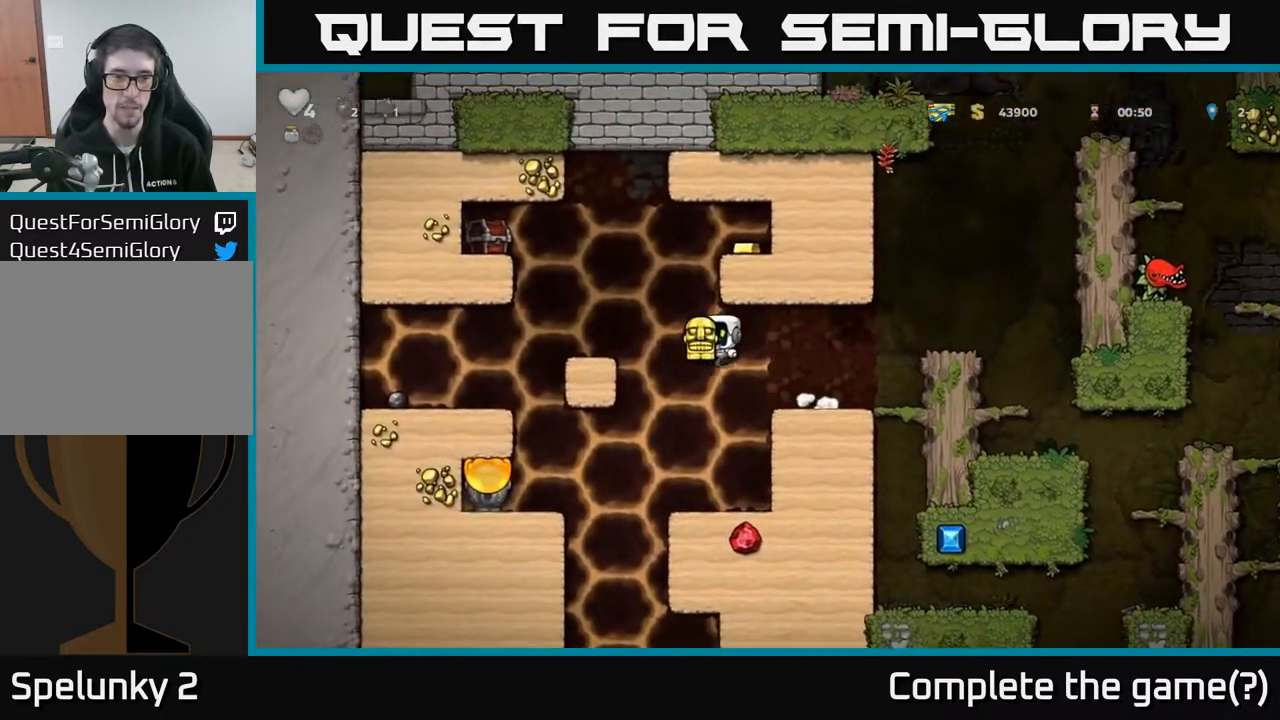
{"buttons": ["A", "DPAD_RIGHT"], "left_stick": "center", "right_stick": "center", "events": [[67, "A", "up"], [250, "DPAD_LEFT", "up"], [333, "DPAD_RIGHT", "down"], [383, "A", "down"]]}
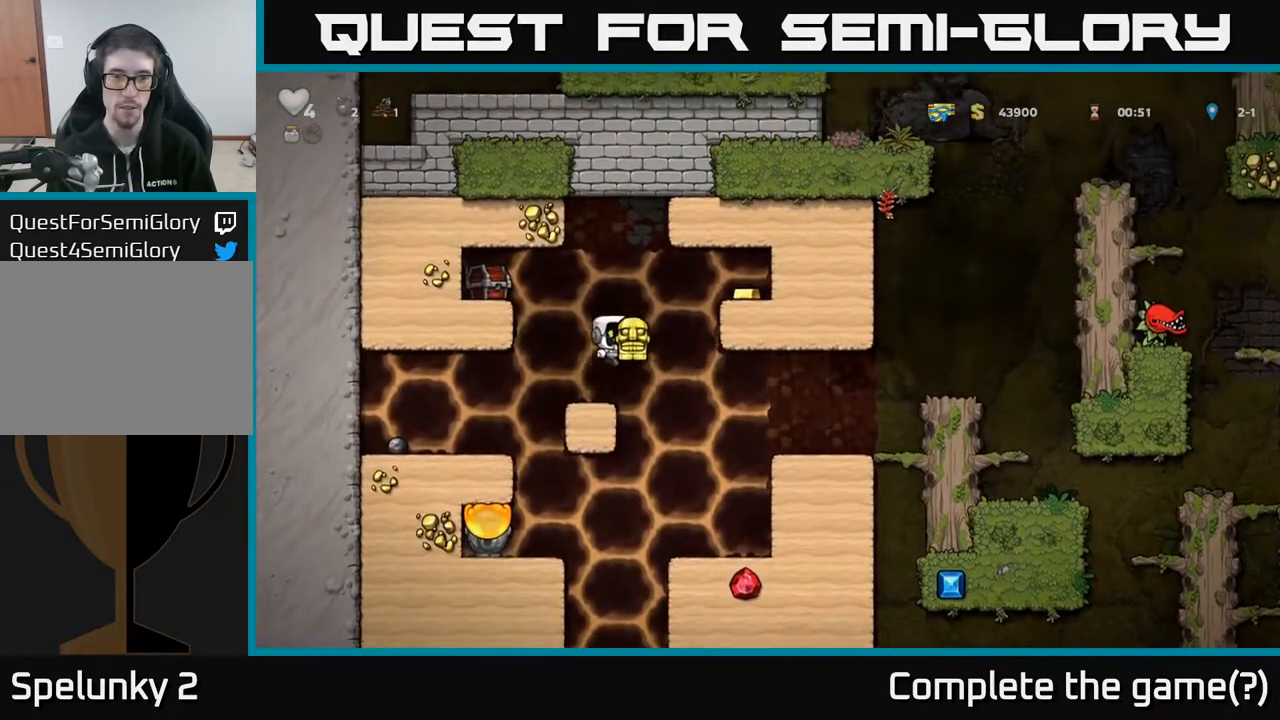
{"buttons": ["DPAD_RIGHT"], "left_stick": "center", "right_stick": "center", "events": [[117, "A", "up"], [283, "A", "down"], [417, "A", "up"]]}
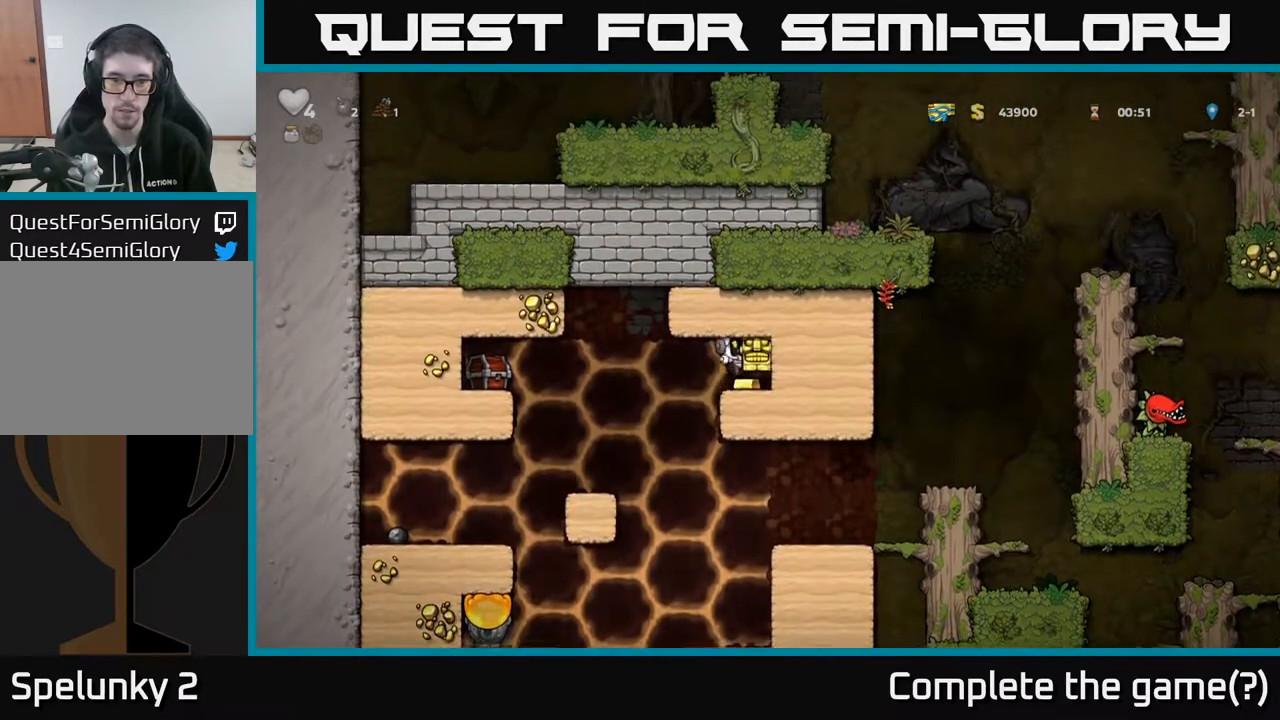
{"buttons": [], "left_stick": "center", "right_stick": "center", "events": [[17, "DPAD_RIGHT", "up"], [50, "DPAD_LEFT", "down"], [433, "DPAD_LEFT", "up"]]}
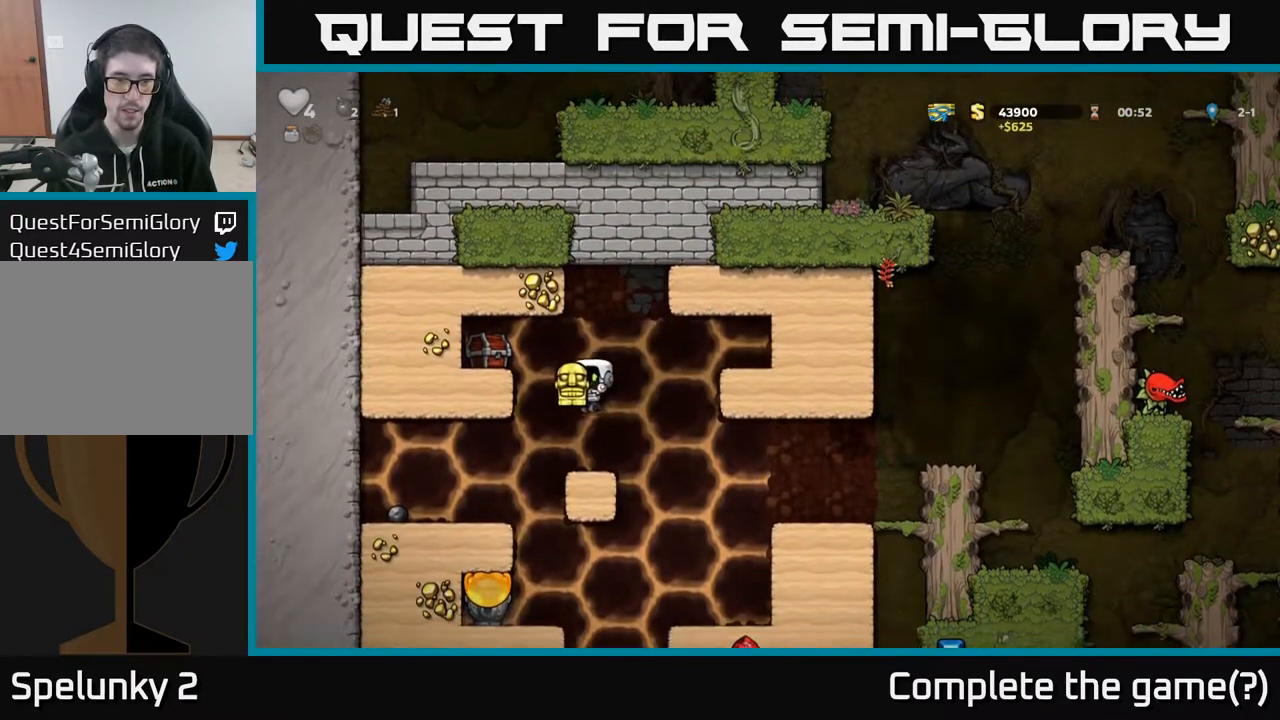
{"buttons": ["DPAD_LEFT"], "left_stick": "center", "right_stick": "center", "events": [[217, "A", "down"], [350, "DPAD_LEFT", "down"], [400, "A", "up"]]}
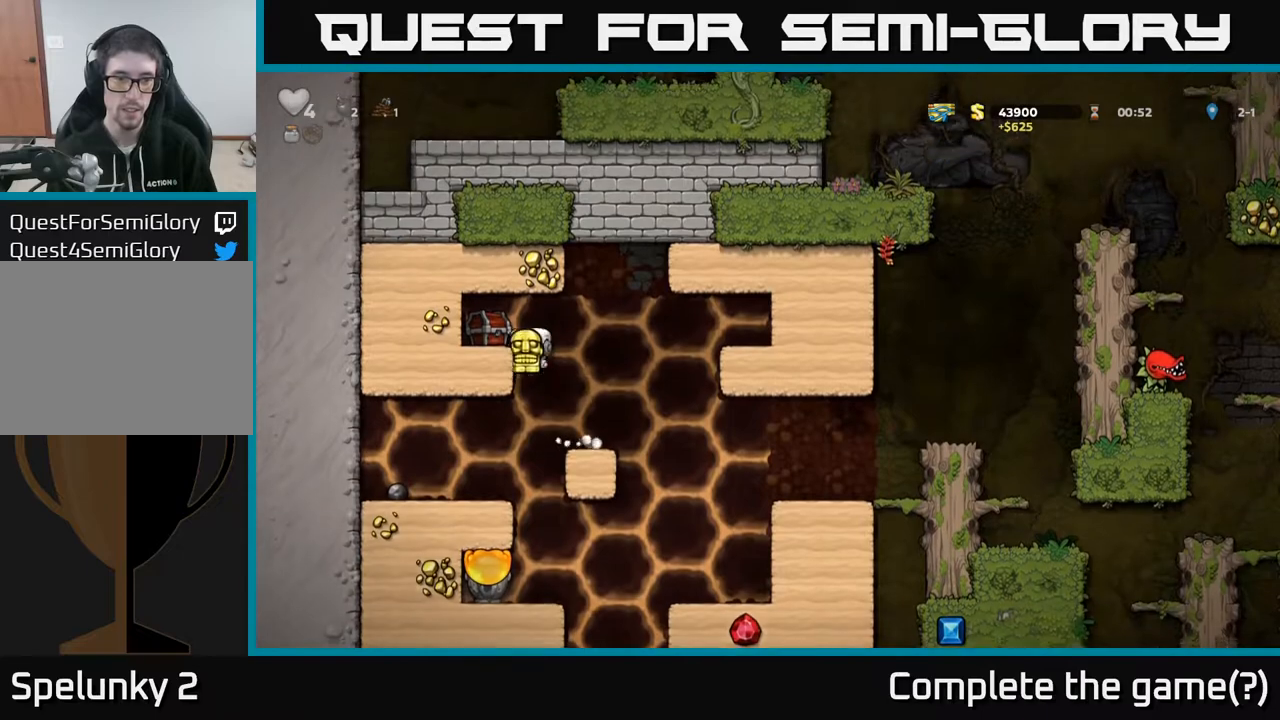
{"buttons": ["DPAD_LEFT"], "left_stick": "center", "right_stick": "center", "events": [[133, "A", "down"], [183, "DPAD_LEFT", "up"], [283, "X", "down"], [333, "DPAD_LEFT", "down"], [367, "X", "up"], [433, "A", "up"]]}
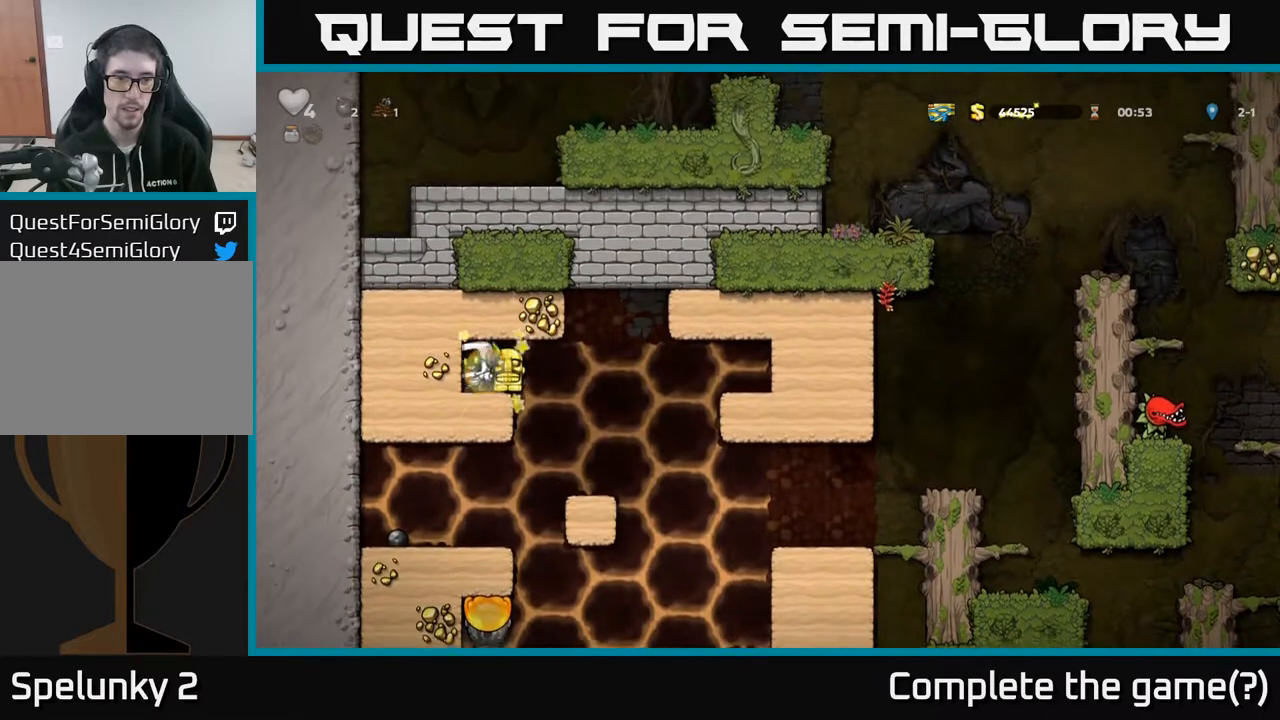
{"buttons": ["DPAD_RIGHT"], "left_stick": "center", "right_stick": "center", "events": [[50, "DPAD_LEFT", "up"], [367, "DPAD_RIGHT", "down"]]}